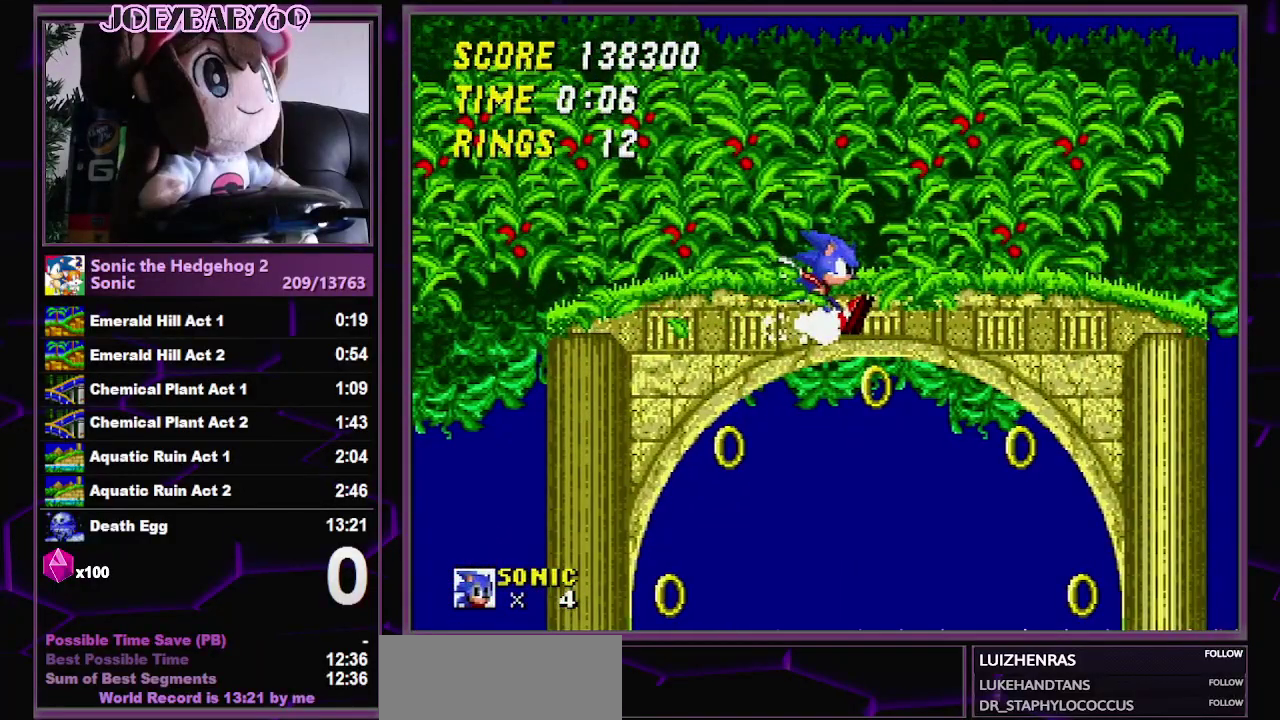
Gameplay with a controller (Xbox layout); each line is a JSON object with the inputs held at the frame after it (dt_ms = milliseconds from this image to that frame). "events" lists button and stick changes between this image and that frame as [ms after this image, input, new state], when the widget could be followed in between. Not read: L1 L2 L3 R1 R2 R3.
{"dt_ms": 500, "buttons": ["SELECT"], "events": [[100, "DPAD_DOWN", "down"], [100, "DPAD_LEFT", "up"], [167, "DPAD_RIGHT", "down"], [167, "SELECT", "down"], [300, "DPAD_DOWN", "up"], [300, "DPAD_RIGHT", "up"]]}
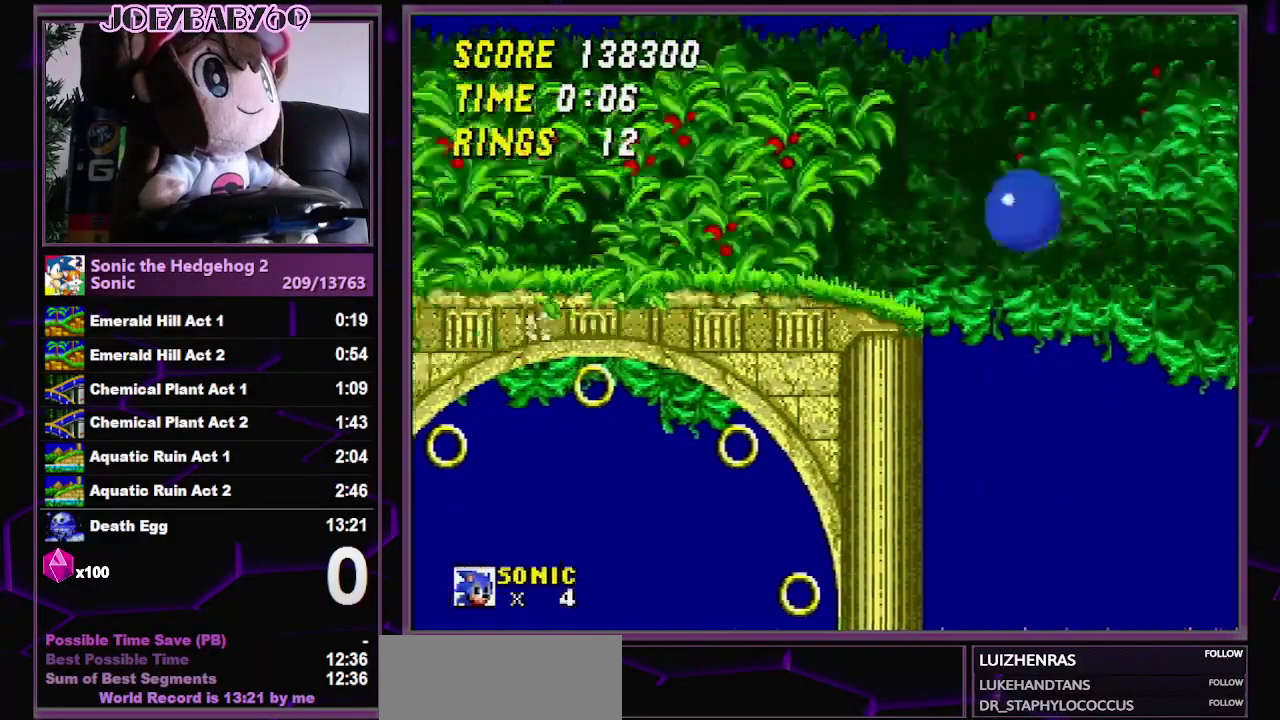
{"dt_ms": 500, "buttons": ["A", "B", "C"], "events": [[34, "A", "down"], [34, "B", "down"], [34, "C", "down"], [234, "SELECT", "up"]]}
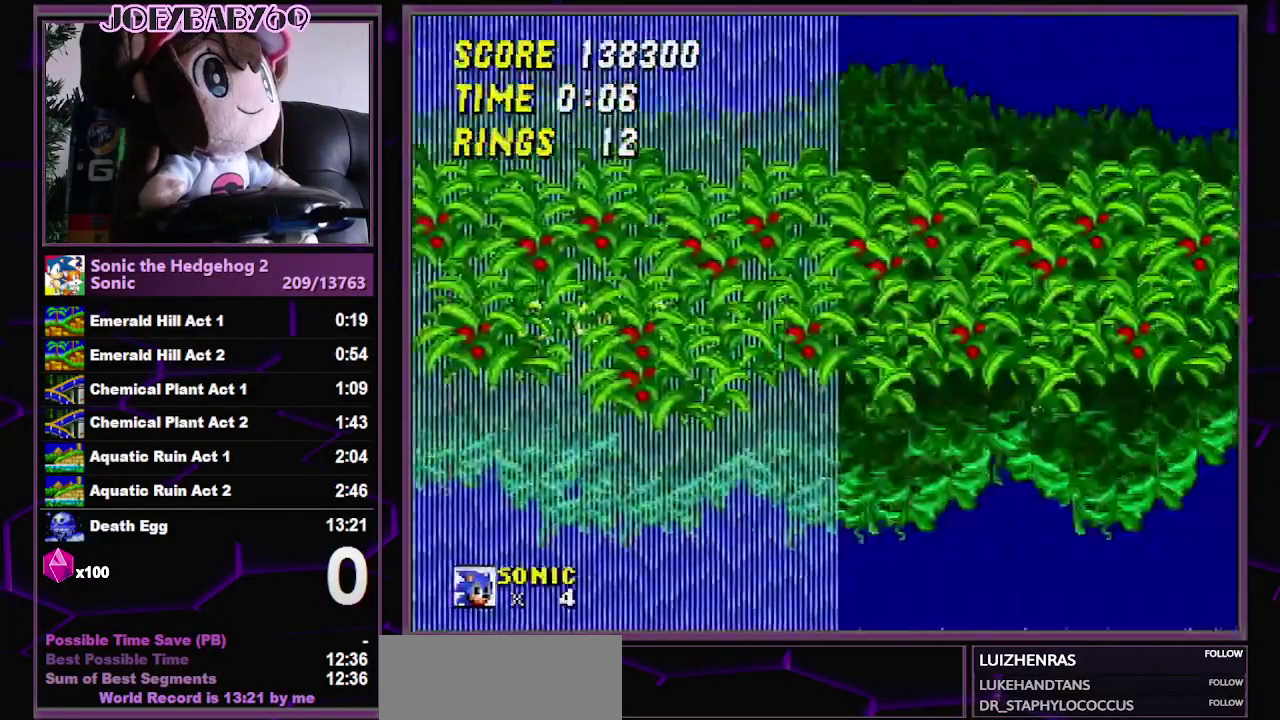
{"dt_ms": 500, "buttons": ["DPAD_RIGHT"], "events": [[267, "DPAD_RIGHT", "down"], [350, "A", "up"], [350, "B", "up"], [350, "C", "up"]]}
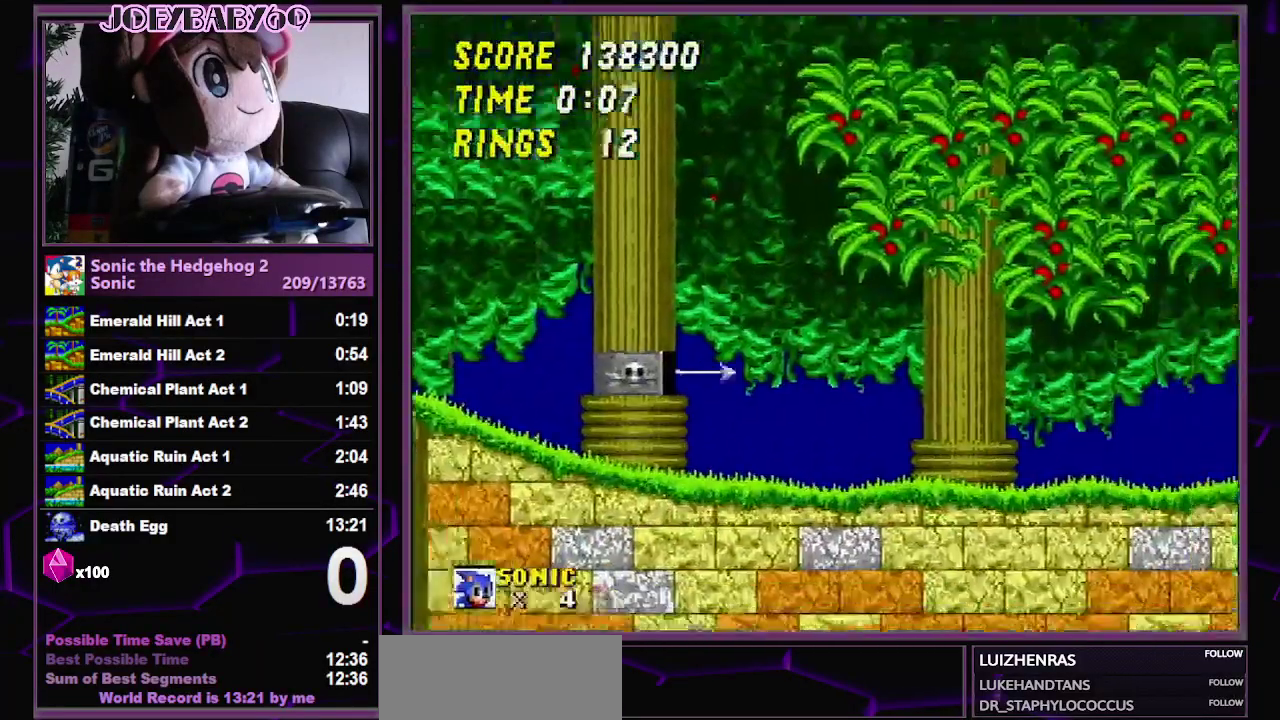
{"dt_ms": 500, "buttons": ["DPAD_RIGHT"], "events": []}
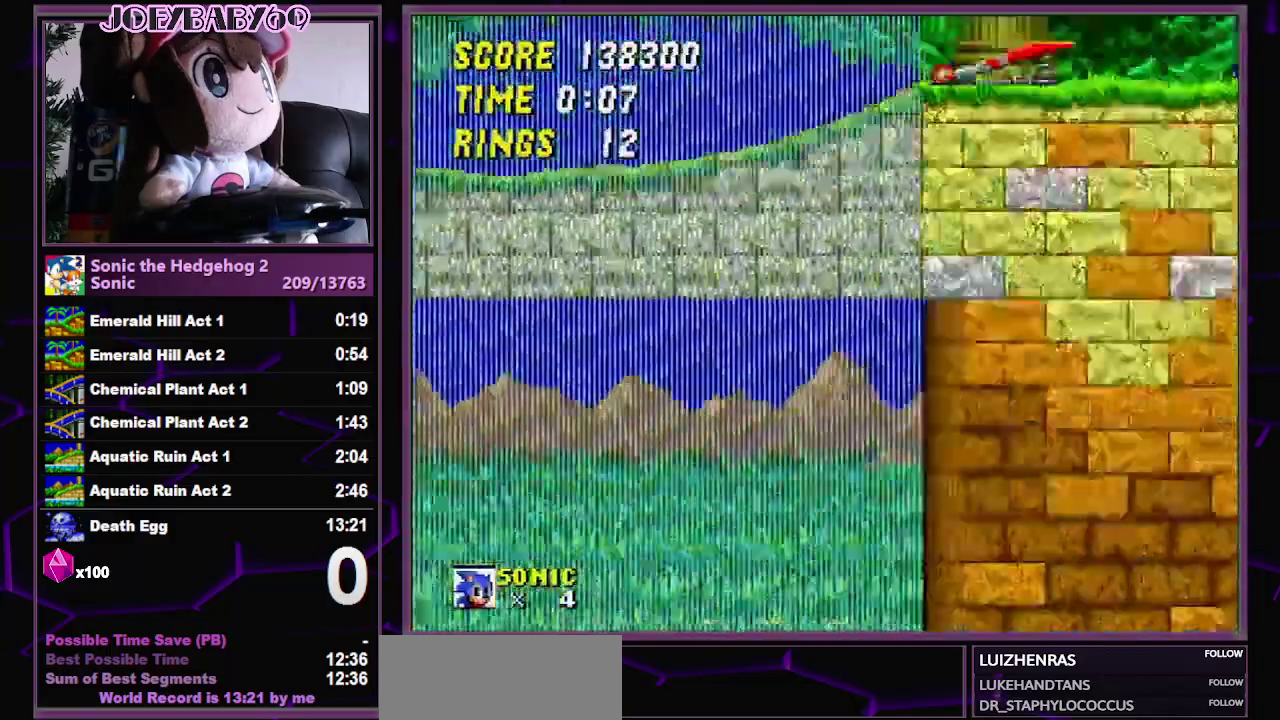
{"dt_ms": 500, "buttons": ["DPAD_RIGHT"], "events": []}
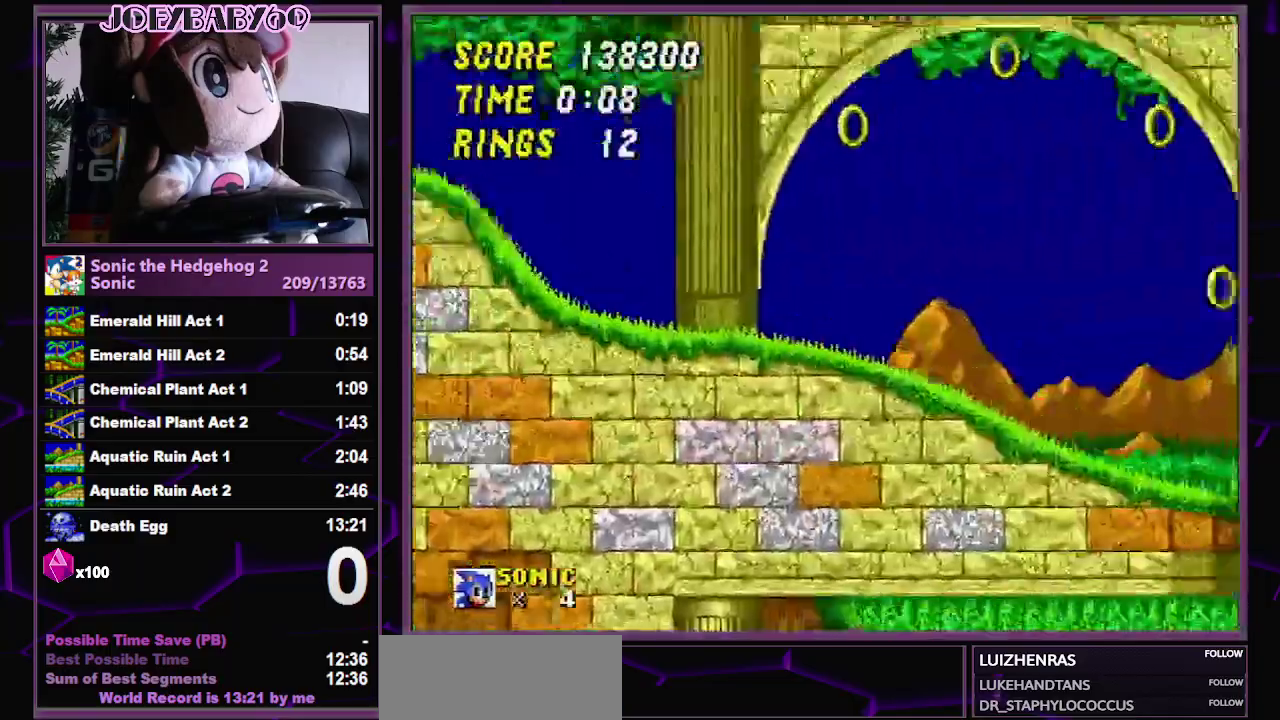
{"dt_ms": 500, "buttons": ["DPAD_RIGHT"], "events": [[334, "SELECT", "down"], [384, "SELECT", "up"]]}
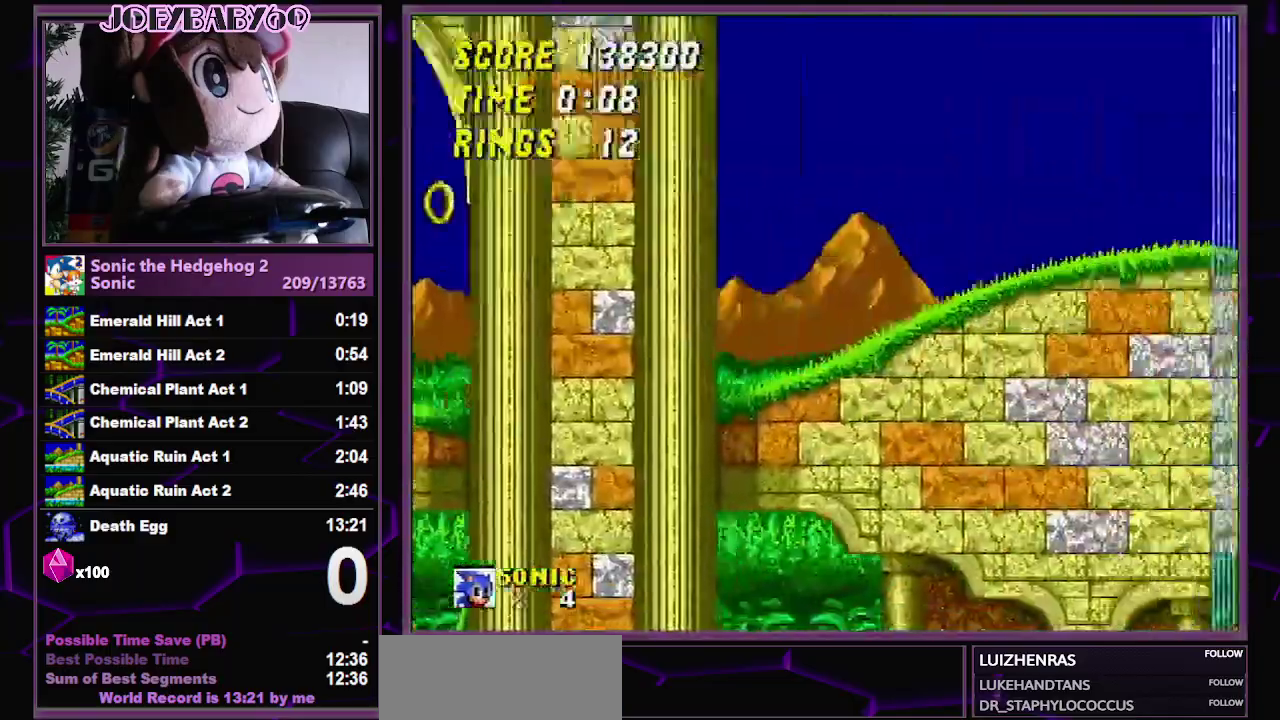
{"dt_ms": 500, "buttons": ["SELECT"], "events": [[84, "SELECT", "down"], [167, "DPAD_UP", "down"], [317, "SELECT", "up"], [350, "DPAD_RIGHT", "up"], [350, "DPAD_UP", "up"], [500, "SELECT", "down"]]}
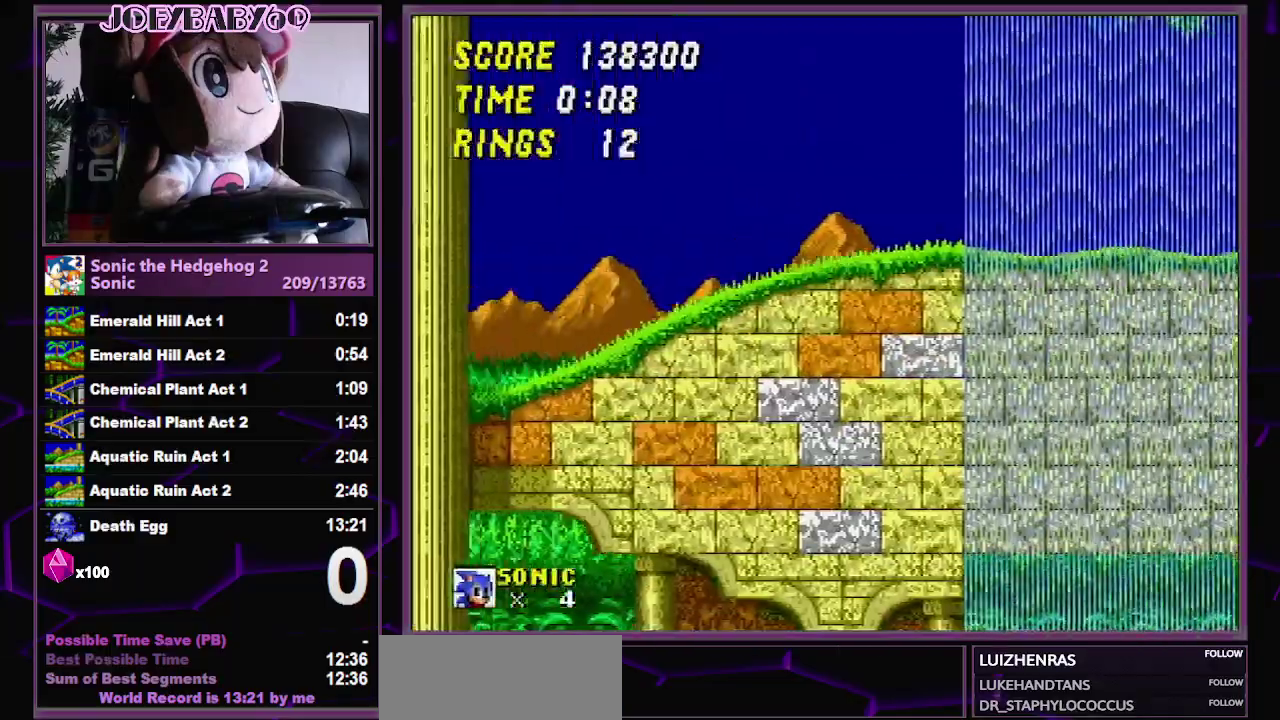
{"dt_ms": 500, "buttons": [], "events": [[84, "SELECT", "up"]]}
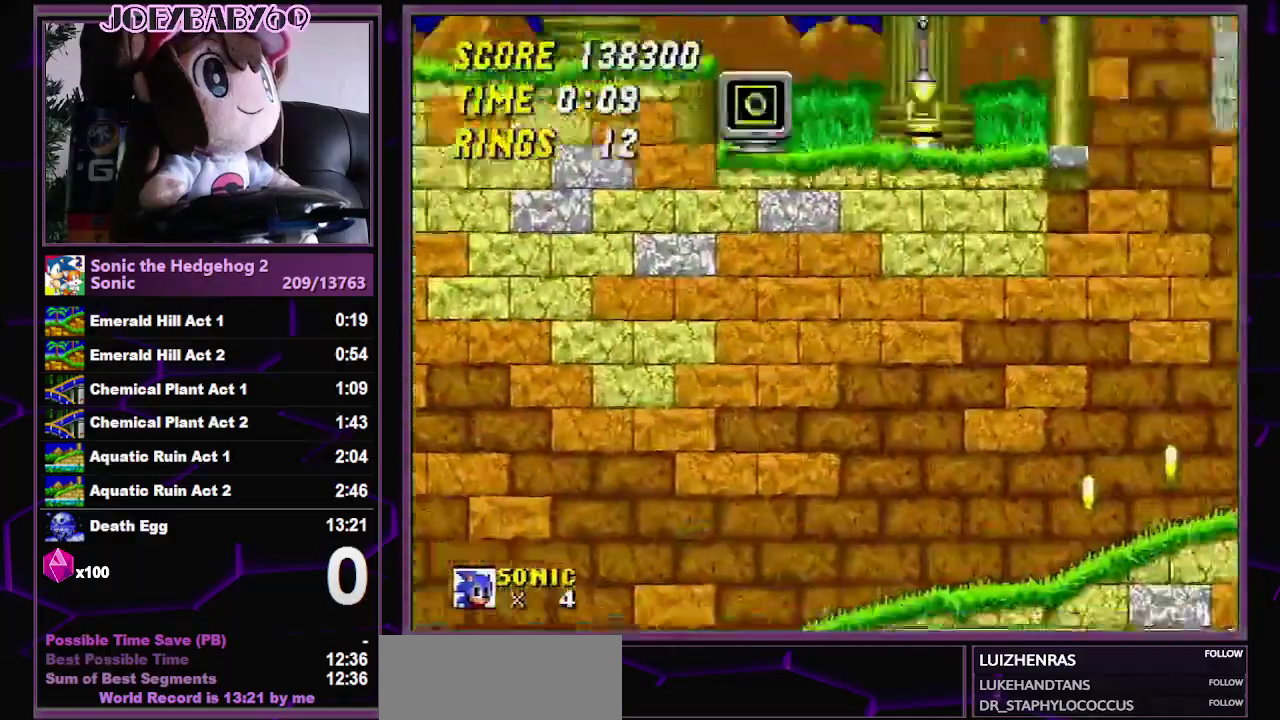
{"dt_ms": 500, "buttons": [], "events": []}
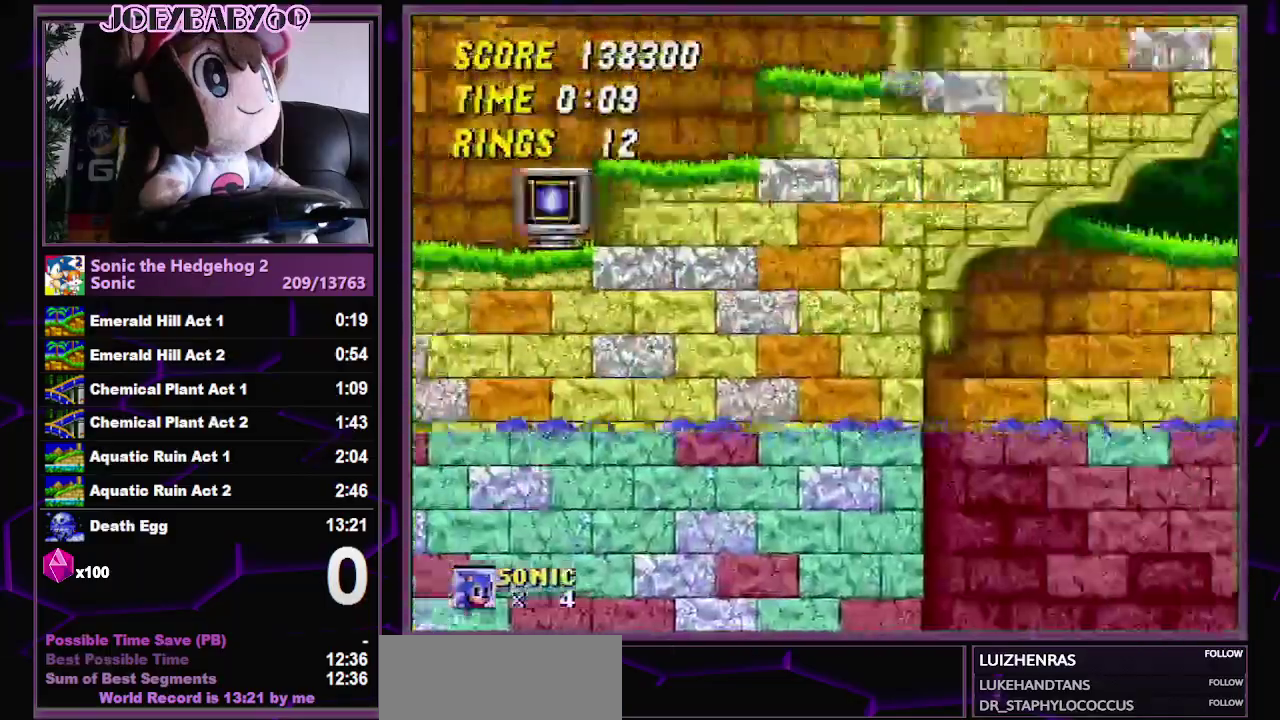
{"dt_ms": 500, "buttons": ["SELECT"], "events": [[100, "SELECT", "down"], [150, "SELECT", "up"], [400, "SELECT", "down"]]}
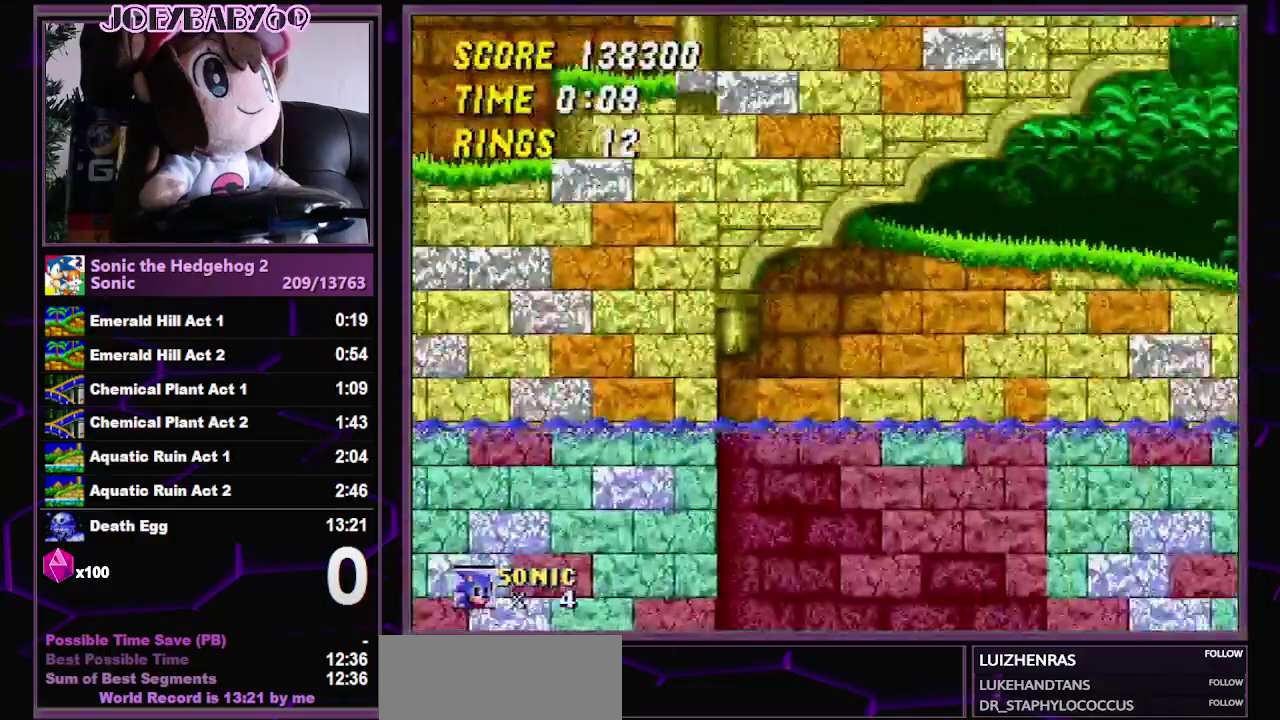
{"dt_ms": 500, "buttons": ["A", "B", "C"], "events": [[50, "SELECT", "up"], [100, "A", "down"], [100, "B", "down"], [100, "C", "down"], [100, "SELECT", "down"], [234, "SELECT", "up"]]}
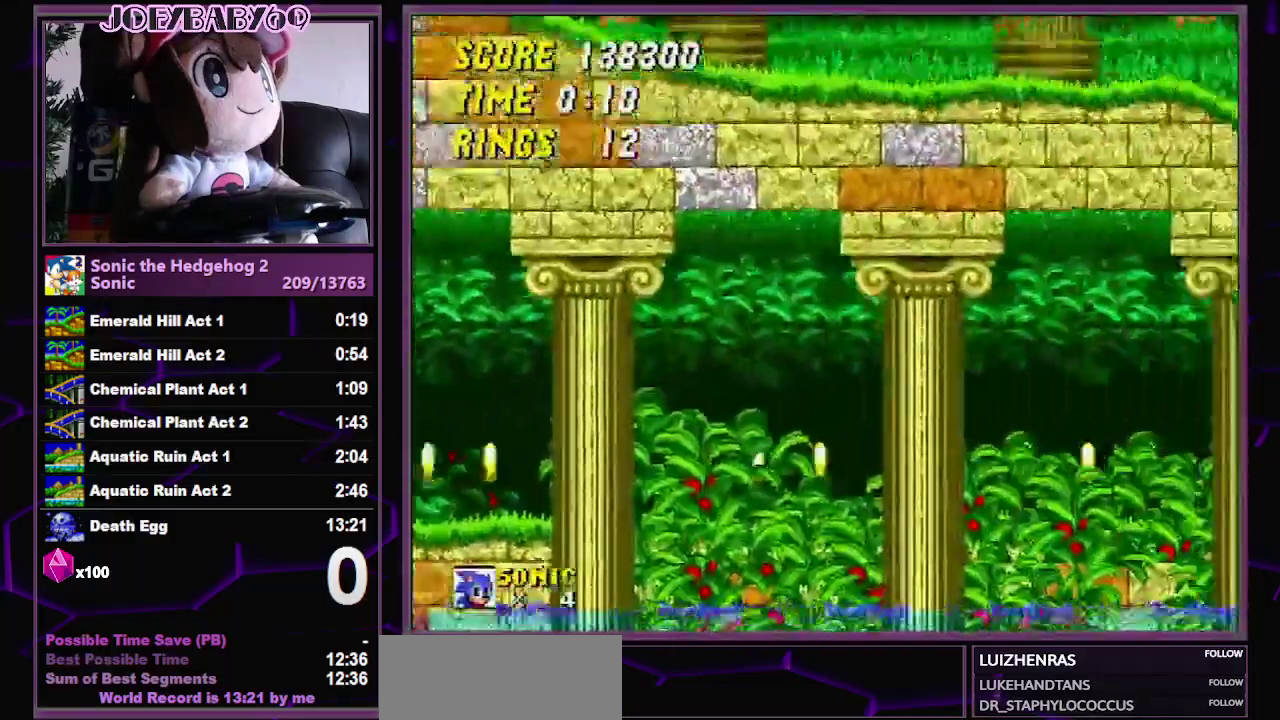
{"dt_ms": 500, "buttons": ["B"], "events": [[150, "A", "up"], [300, "C", "up"]]}
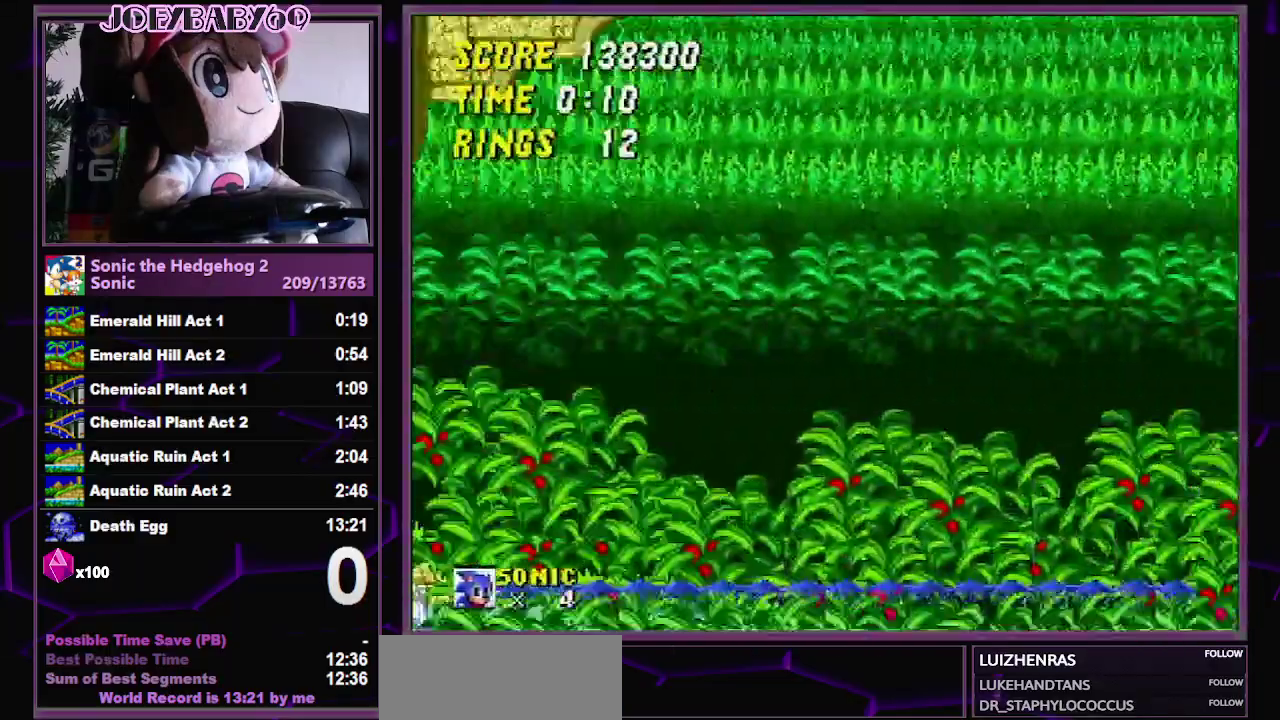
{"dt_ms": 500, "buttons": ["B", "SELECT"], "events": [[67, "SELECT", "down"], [134, "SELECT", "up"], [334, "SELECT", "down"]]}
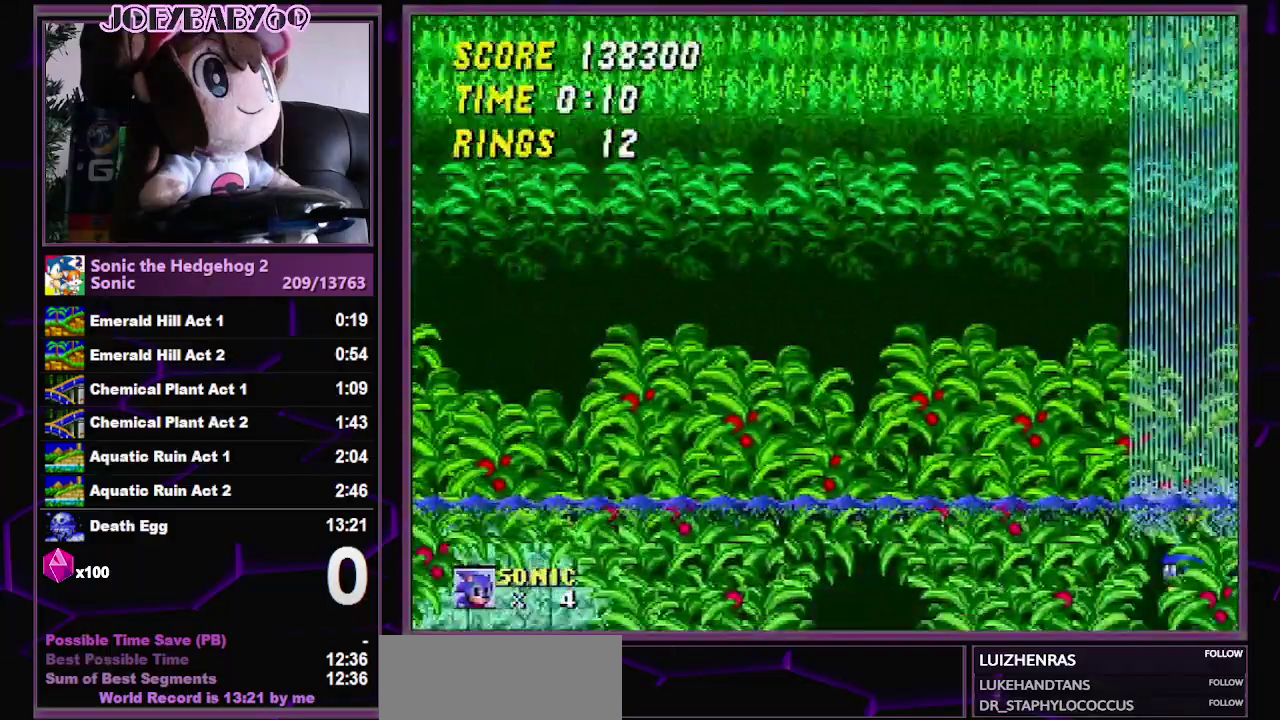
{"dt_ms": 500, "buttons": ["B", "DPAD_UP", "DPAD_RIGHT"], "events": [[50, "SELECT", "up"], [117, "DPAD_RIGHT", "down"], [150, "DPAD_UP", "down"], [267, "SELECT", "down"], [350, "SELECT", "up"]]}
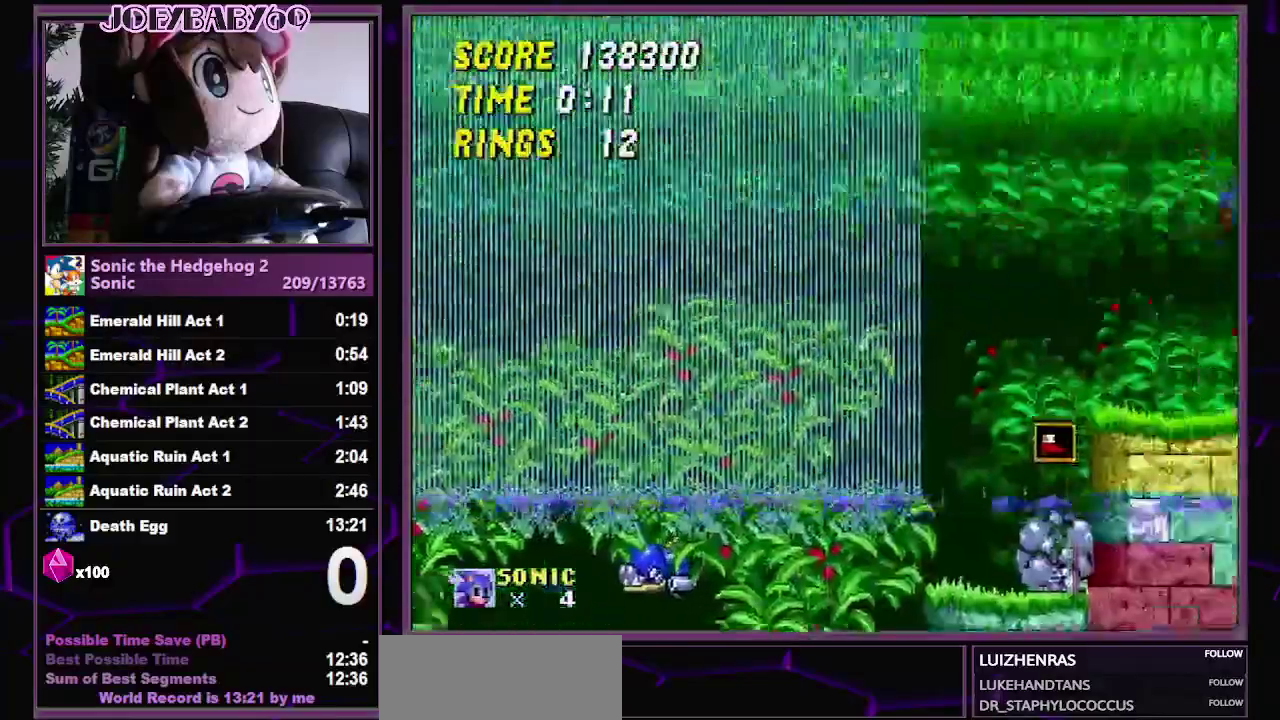
{"dt_ms": 500, "buttons": ["B", "DPAD_UP", "DPAD_RIGHT"], "events": []}
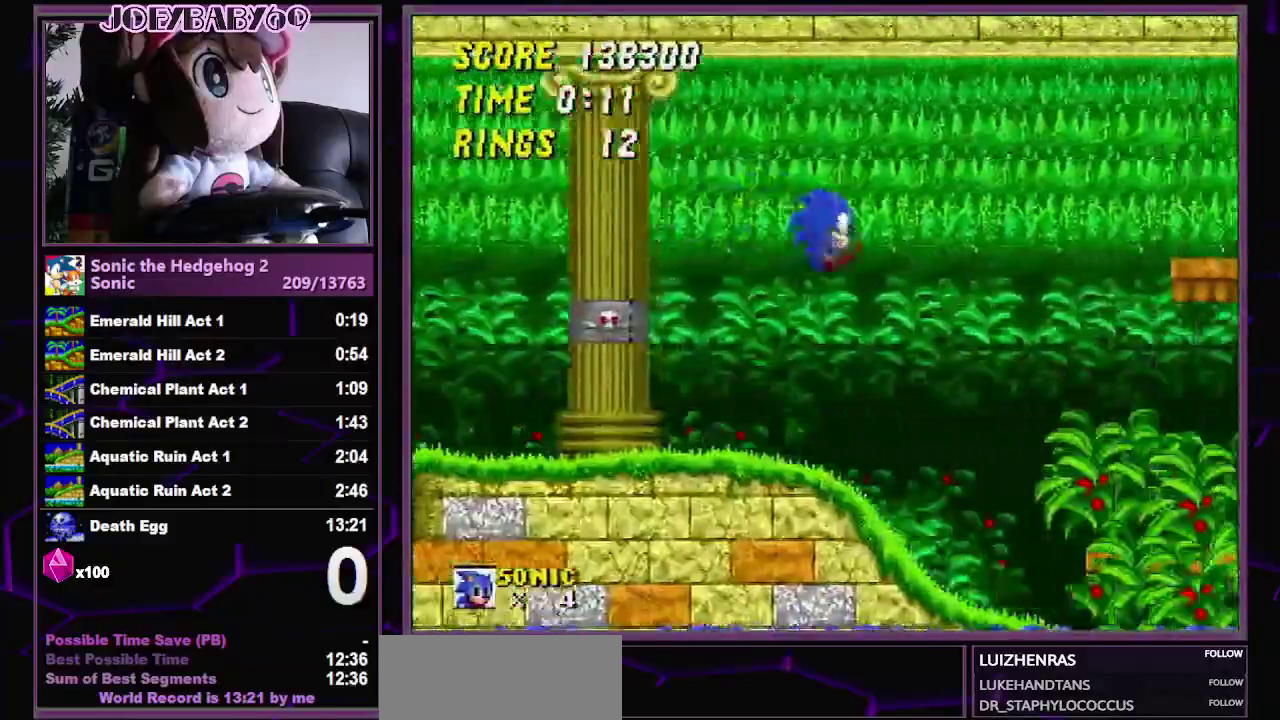
{"dt_ms": 500, "buttons": ["DPAD_UP", "DPAD_RIGHT"], "events": [[300, "B", "up"]]}
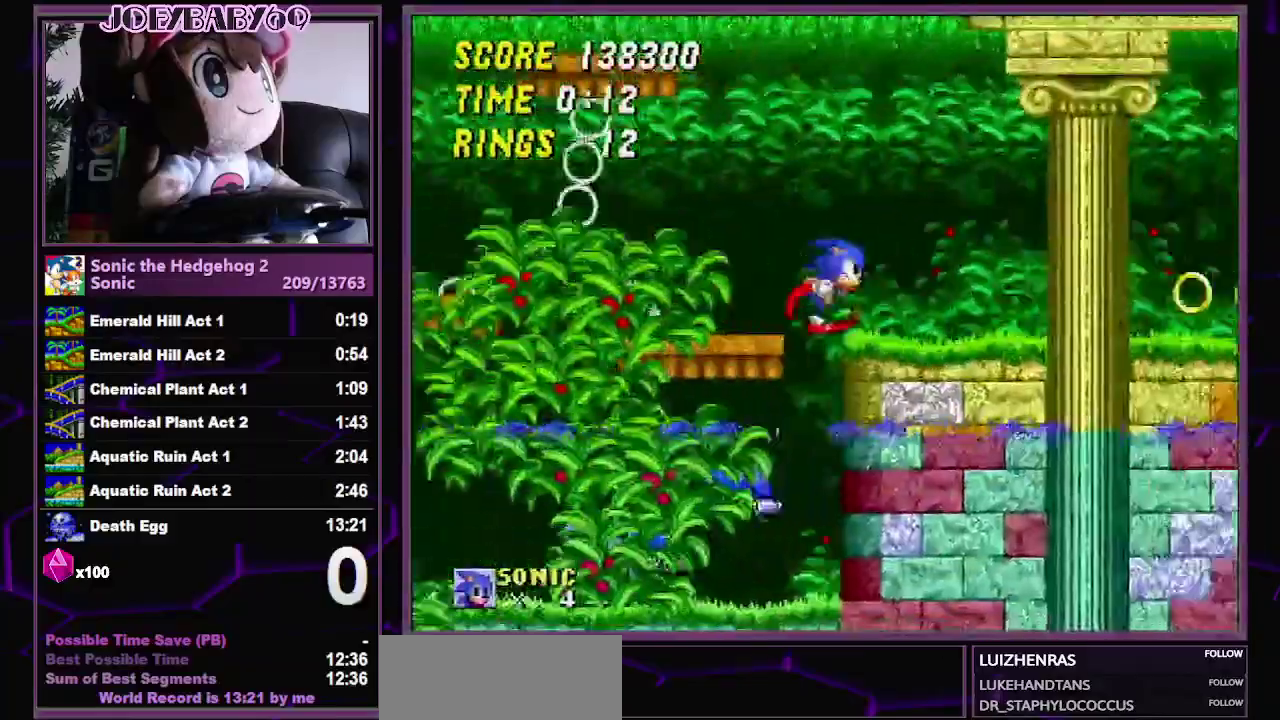
{"dt_ms": 500, "buttons": ["DPAD_UP", "DPAD_RIGHT"], "events": [[150, "DPAD_UP", "up"], [450, "DPAD_UP", "down"]]}
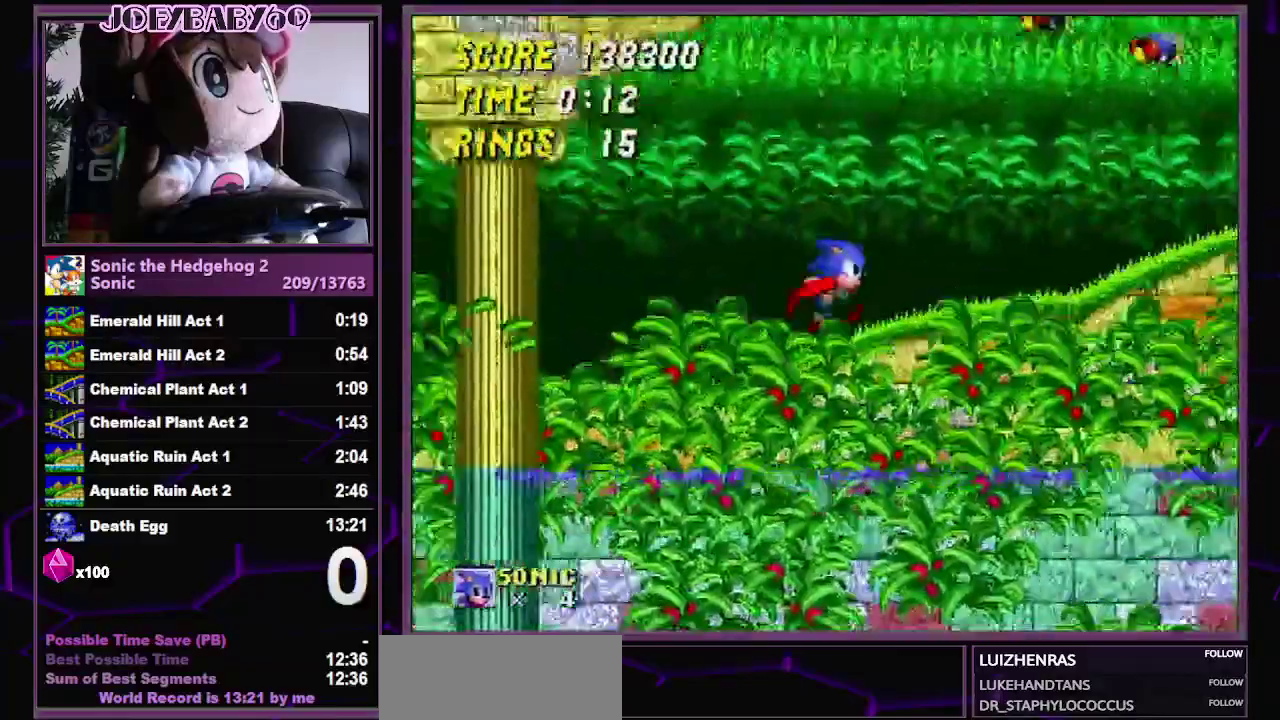
{"dt_ms": 500, "buttons": ["DPAD_UP", "DPAD_RIGHT"], "events": [[100, "SELECT", "down"], [200, "SELECT", "up"], [350, "SELECT", "down"], [450, "SELECT", "up"]]}
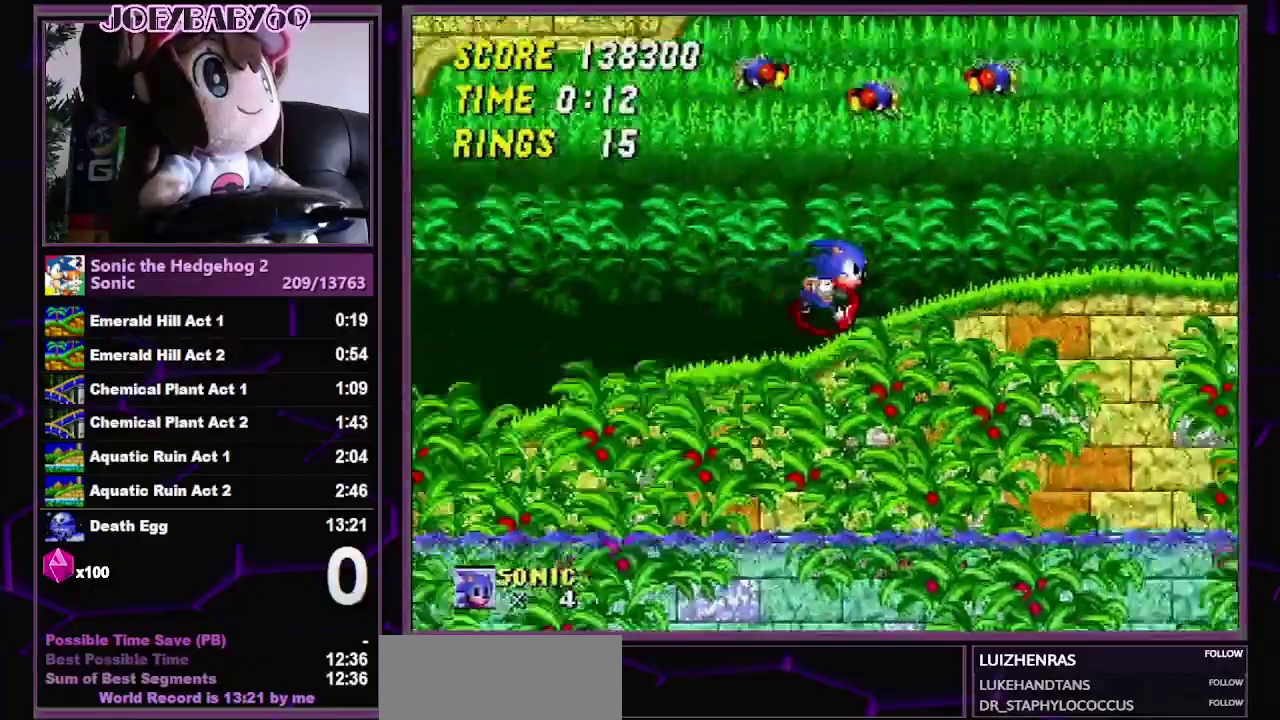
{"dt_ms": 500, "buttons": ["A", "B", "C", "DPAD_UP", "DPAD_RIGHT"], "events": [[17, "SELECT", "down"], [200, "SELECT", "up"], [317, "SELECT", "down"], [384, "A", "down"], [384, "B", "down"], [384, "C", "down"], [450, "SELECT", "up"]]}
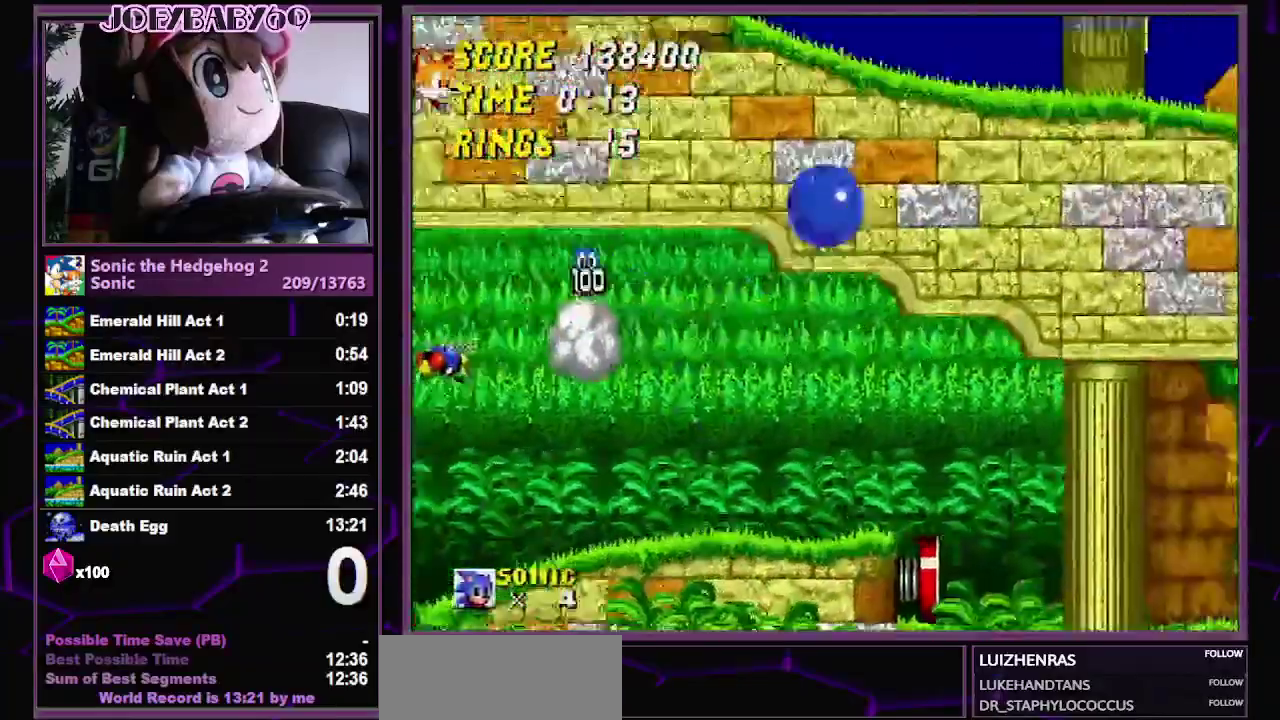
{"dt_ms": 500, "buttons": ["DPAD_RIGHT"], "events": [[217, "C", "up"], [250, "A", "up"], [250, "B", "up"], [400, "DPAD_UP", "up"]]}
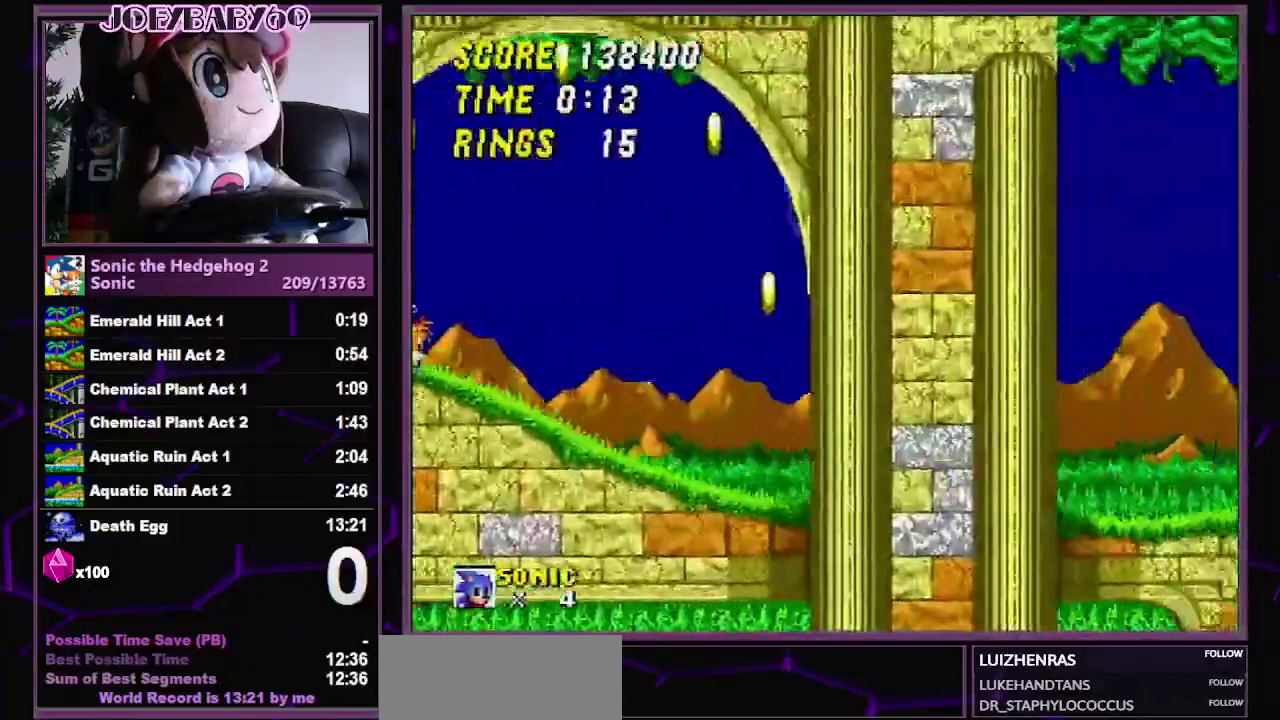
{"dt_ms": 500, "buttons": ["DPAD_UP", "DPAD_RIGHT"], "events": [[300, "DPAD_UP", "down"]]}
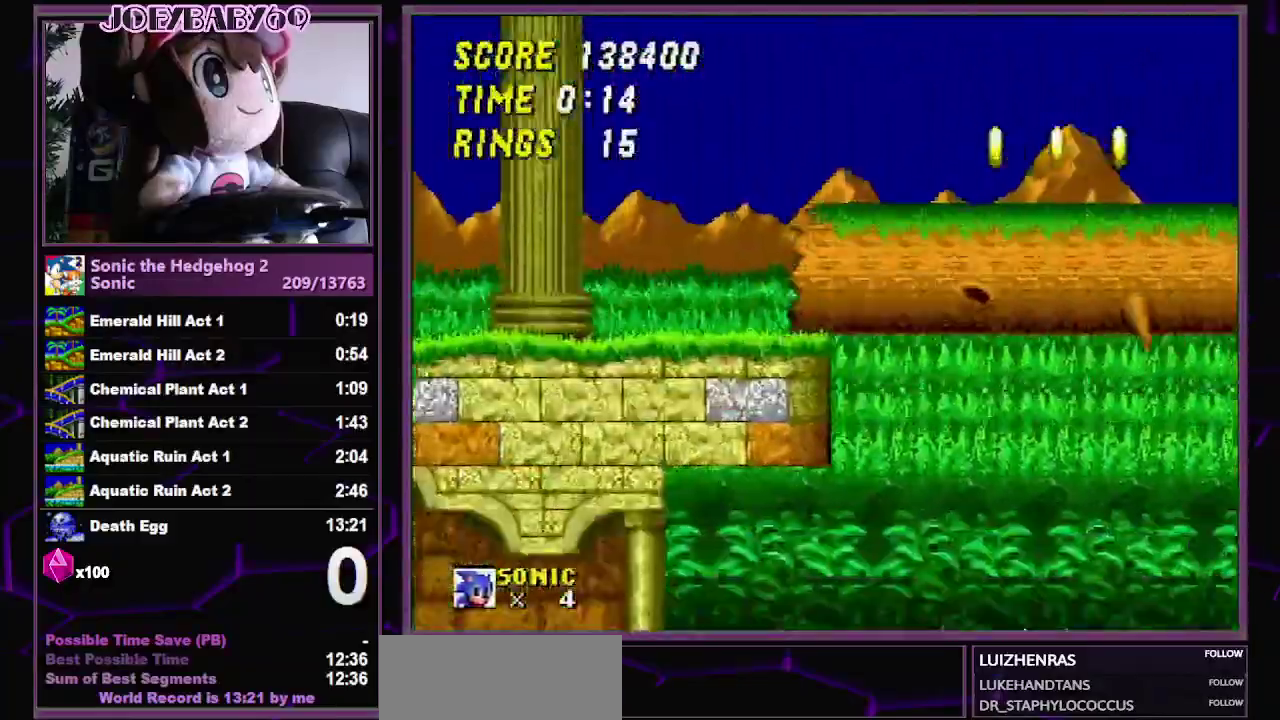
{"dt_ms": 1000, "buttons": ["A"], "events": [[617, "DPAD_DOWN", "down"], [617, "DPAD_RIGHT", "up"], [617, "DPAD_UP", "up"], [667, "A", "down"], [667, "DPAD_DOWN", "up"]]}
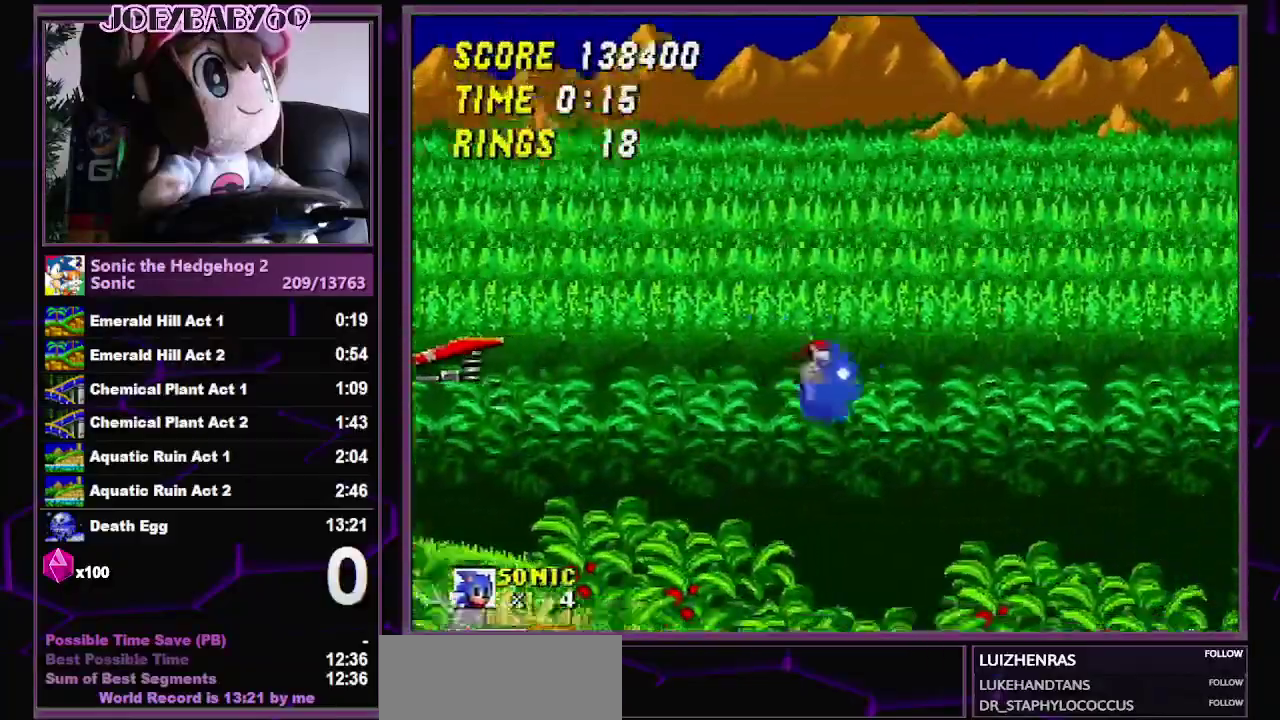
{"dt_ms": 500, "buttons": ["DPAD_UP", "DPAD_RIGHT"], "events": [[317, "DPAD_RIGHT", "down"], [317, "DPAD_UP", "down"], [350, "A", "up"]]}
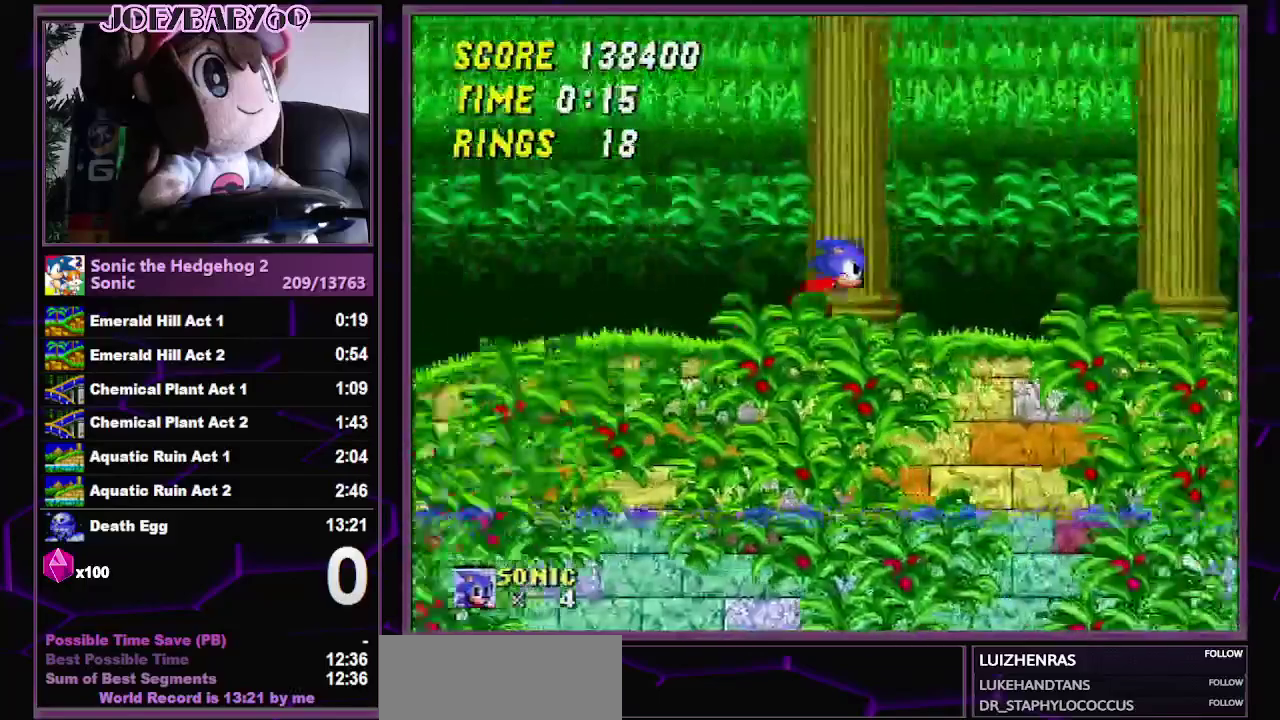
{"dt_ms": 500, "buttons": ["DPAD_UP", "DPAD_RIGHT"], "events": []}
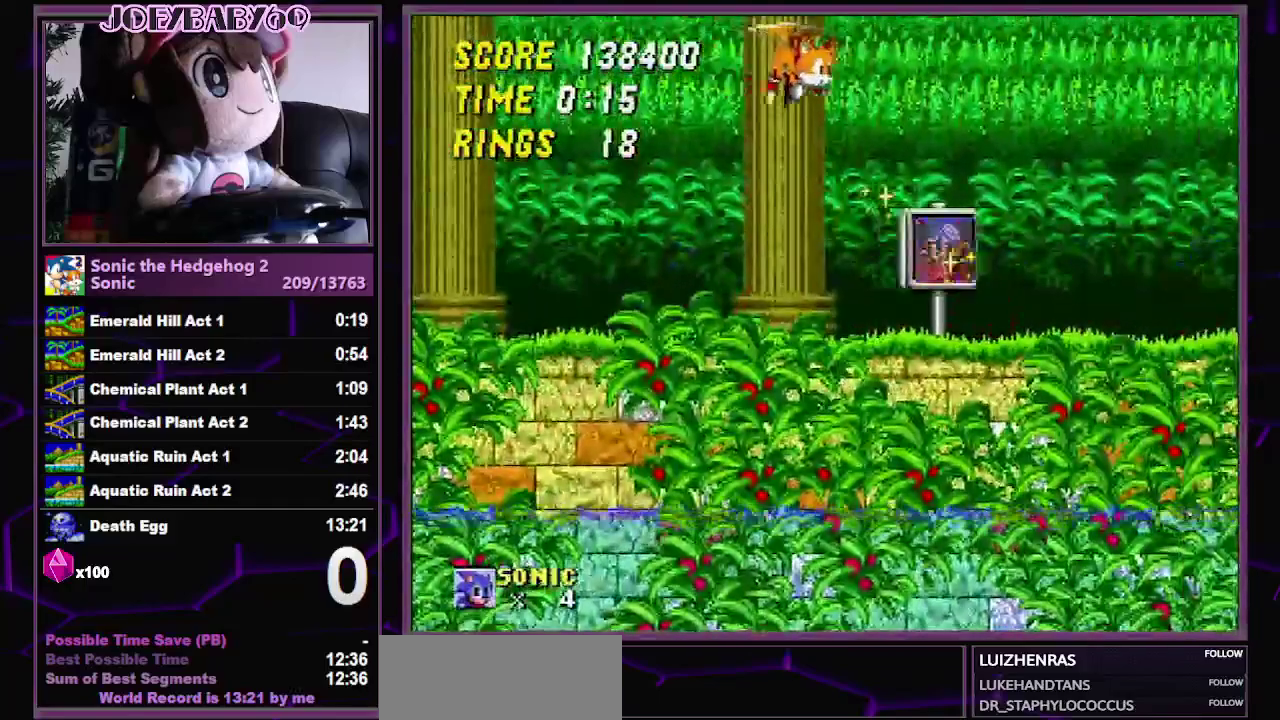
{"dt_ms": 500, "buttons": [], "events": [[217, "DPAD_UP", "up"], [284, "DPAD_RIGHT", "up"]]}